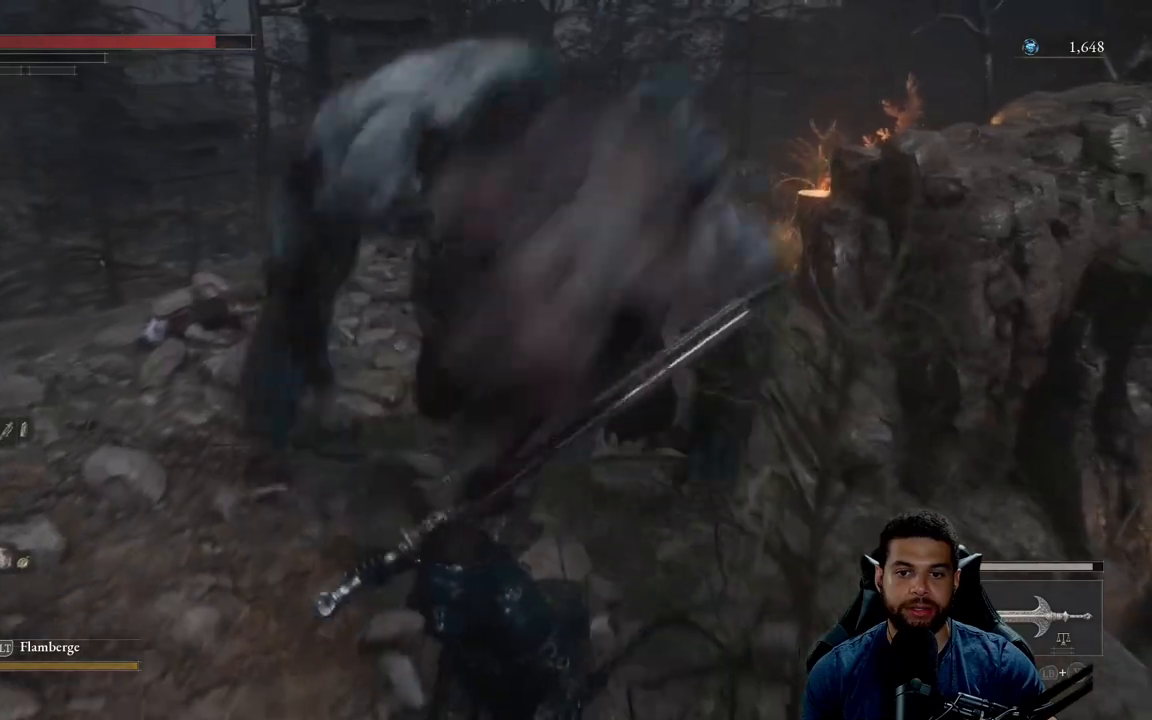
Gameplay with a controller (Xbox layout); each line is a JSON object with the inputs held at the frame after it. "events" lists button and stick changes between this image and that frame as [ms after this image, input, new state], when the widget could be followed in between. Not read: SHARE.
{"buttons": [], "left_stick": "down-right", "right_stick": "center", "events": [[150, "B", "up"], [233, "right_stick", "left"], [250, "R3", "down"], [267, "left_stick", "down-right"], [283, "right_stick", "center"], [350, "R3", "up"], [367, "right_stick", "up"], [417, "right_stick", "center"]]}
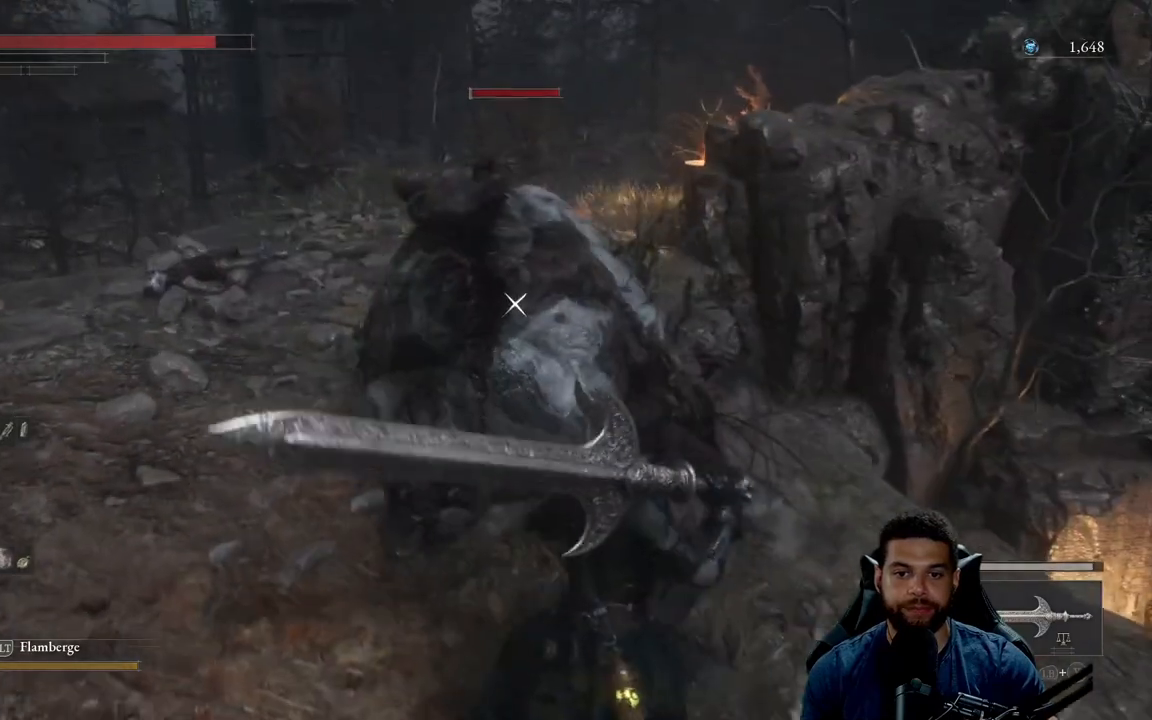
{"buttons": ["L1"], "left_stick": "down-right", "right_stick": "center", "events": [[267, "L1", "down"]]}
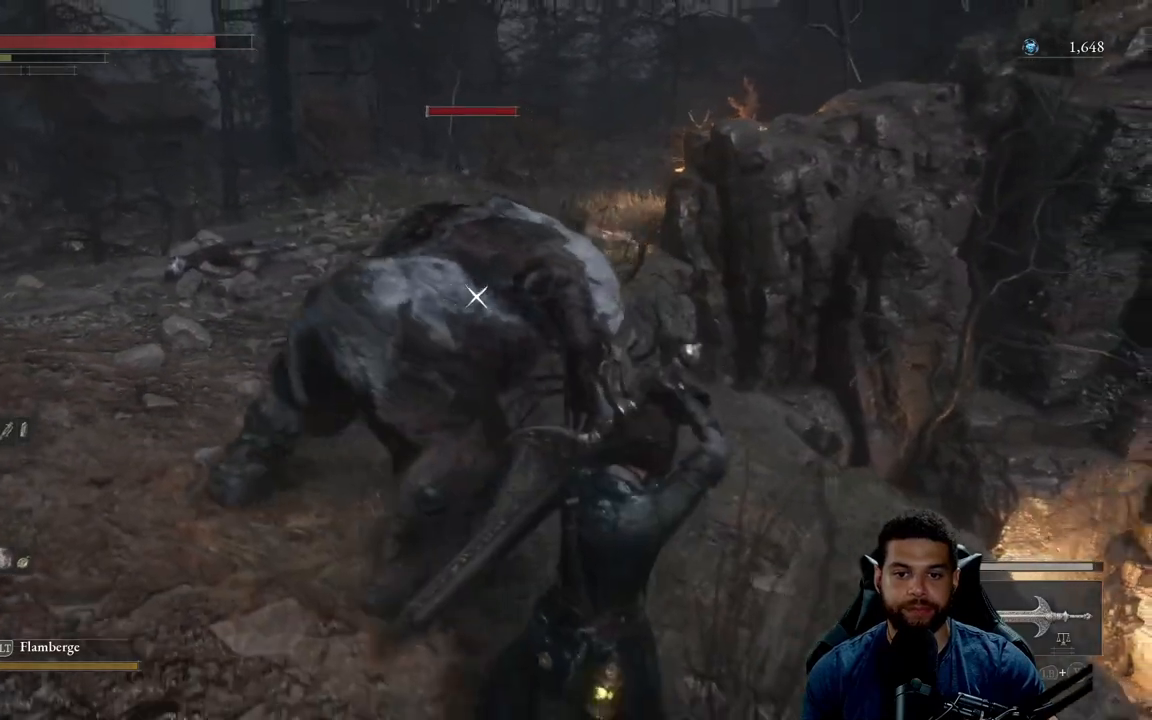
{"buttons": ["R2"], "left_stick": "up-left", "right_stick": "center", "events": [[67, "left_stick", "down-left"], [83, "L1", "up"], [150, "R2", "down"], [183, "left_stick", "left"], [417, "left_stick", "up-left"]]}
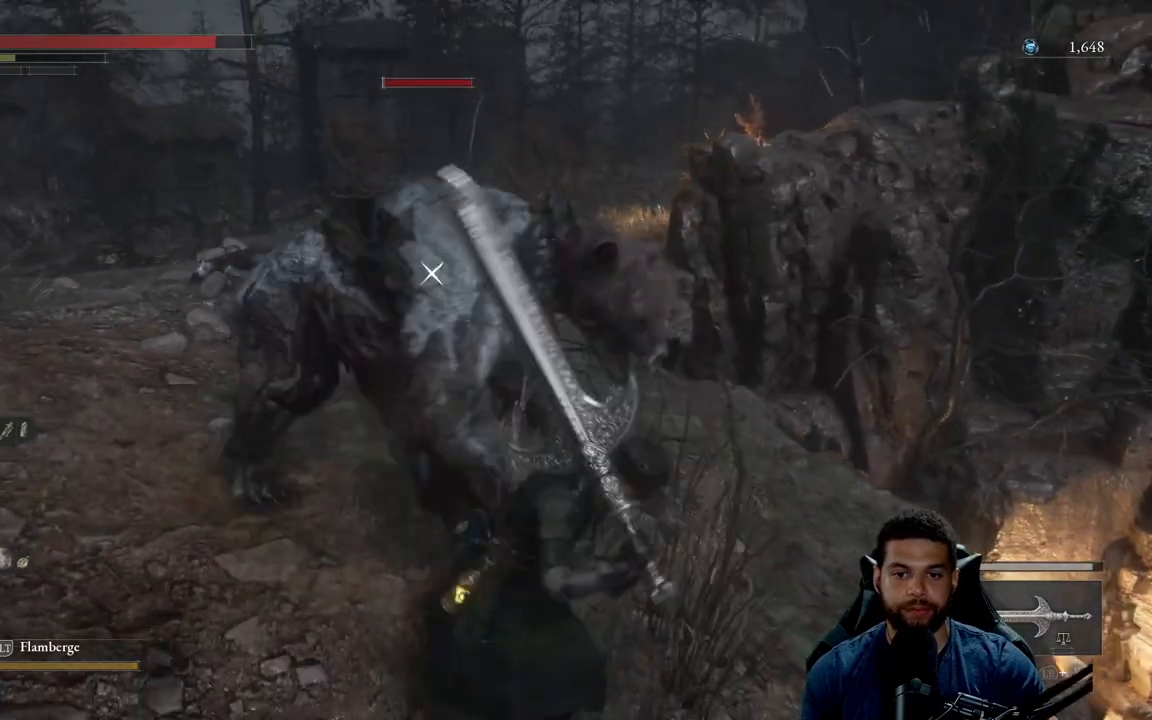
{"buttons": ["R2"], "left_stick": "up-left", "right_stick": "center", "events": []}
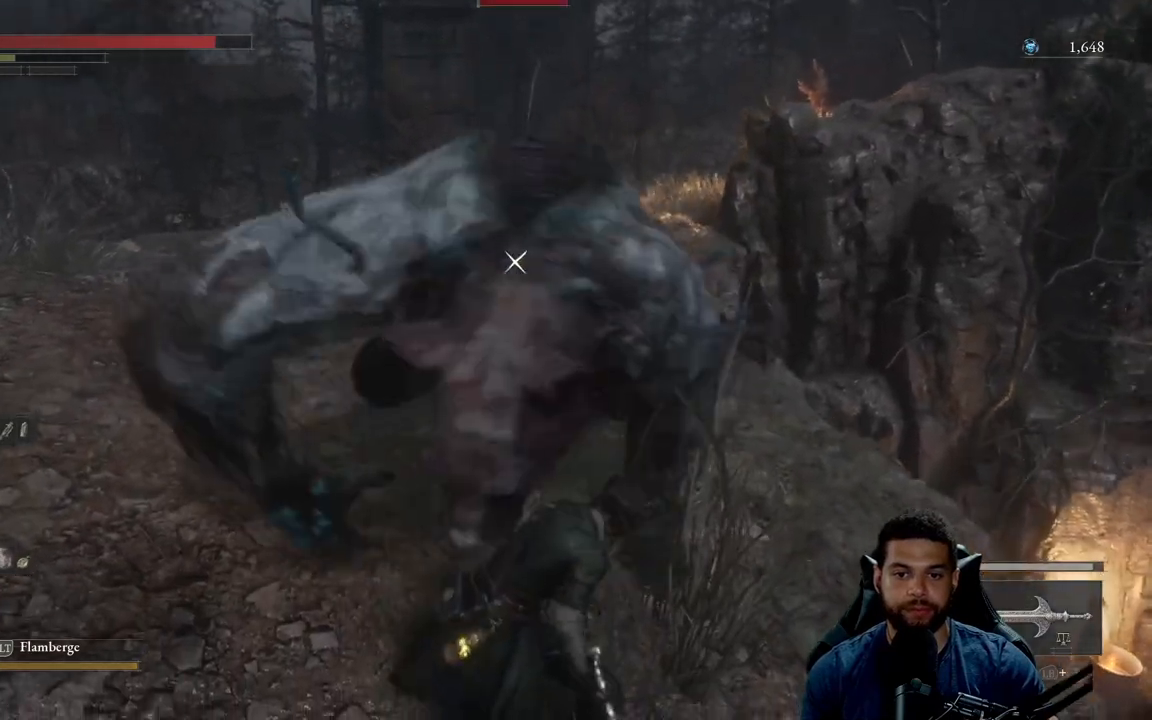
{"buttons": ["R2"], "left_stick": "up-left", "right_stick": "center", "events": []}
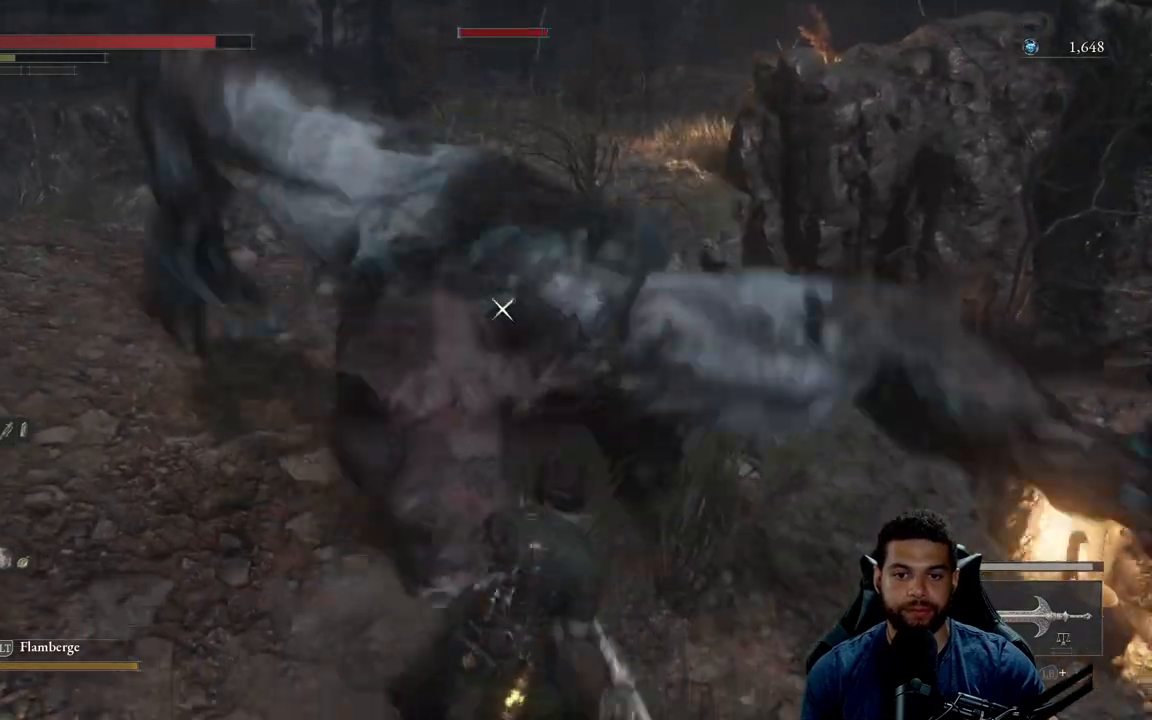
{"buttons": ["R2"], "left_stick": "up-left", "right_stick": "center", "events": []}
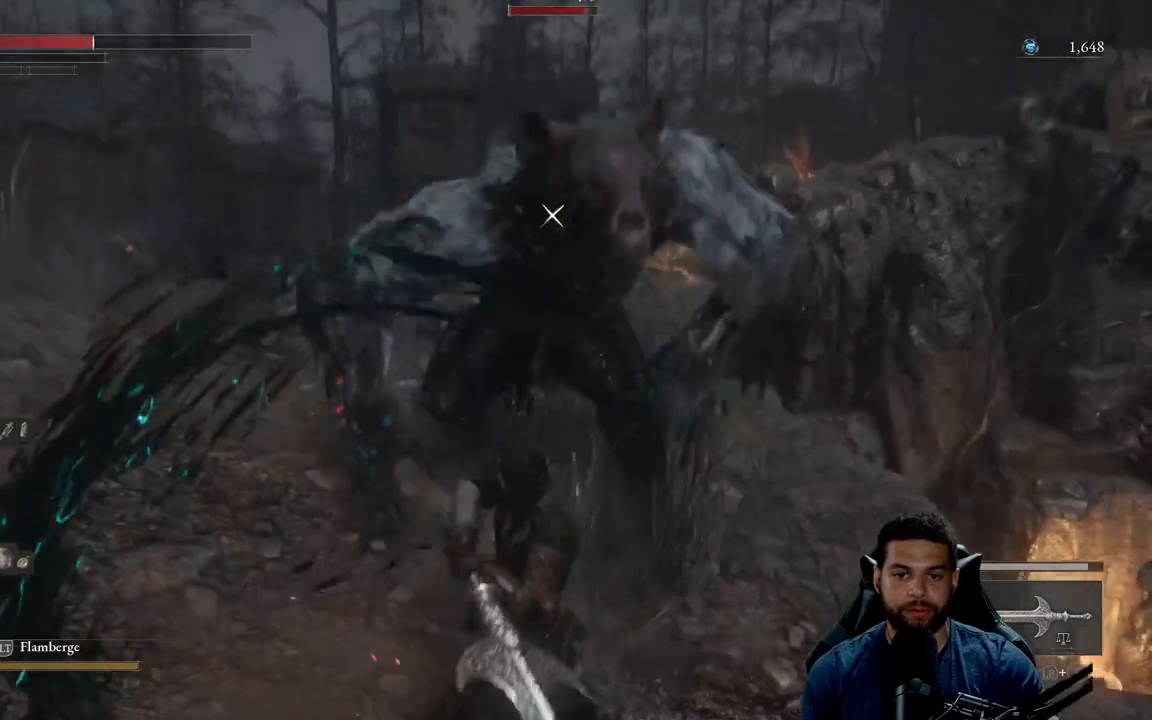
{"buttons": [], "left_stick": "down", "right_stick": "center", "events": [[117, "left_stick", "left"], [150, "R2", "up"], [217, "left_stick", "down-left"], [400, "left_stick", "down"]]}
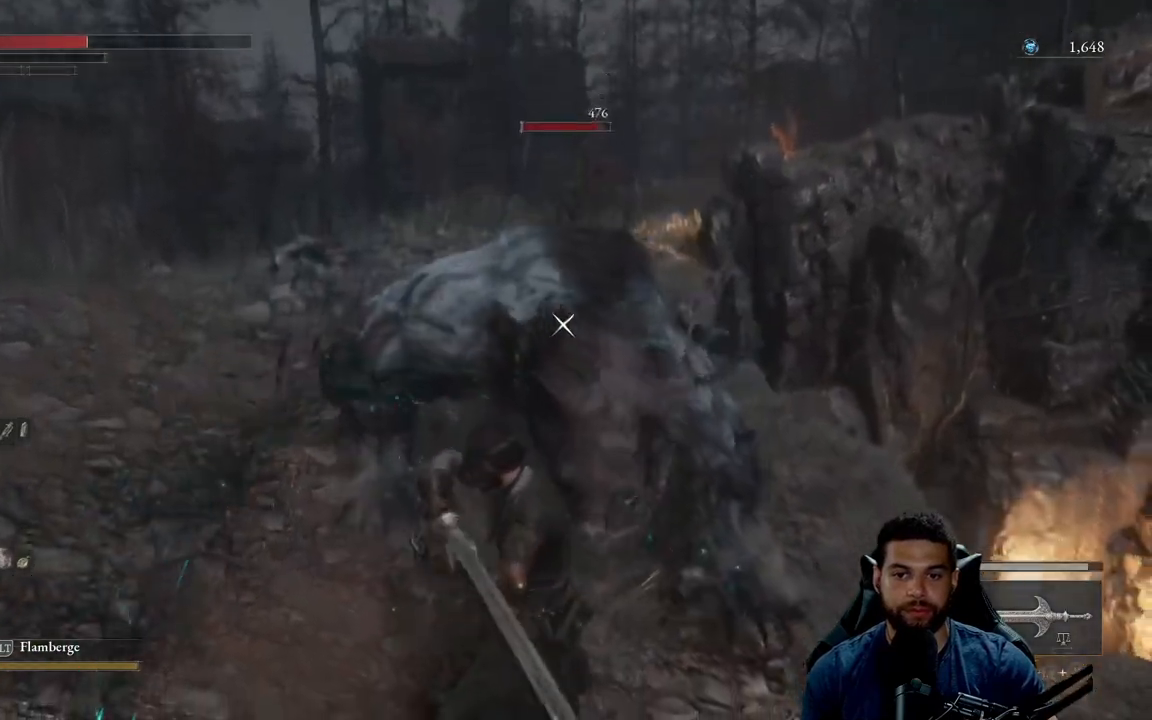
{"buttons": [], "left_stick": "down", "right_stick": "center", "events": [[50, "B", "down"], [133, "B", "up"]]}
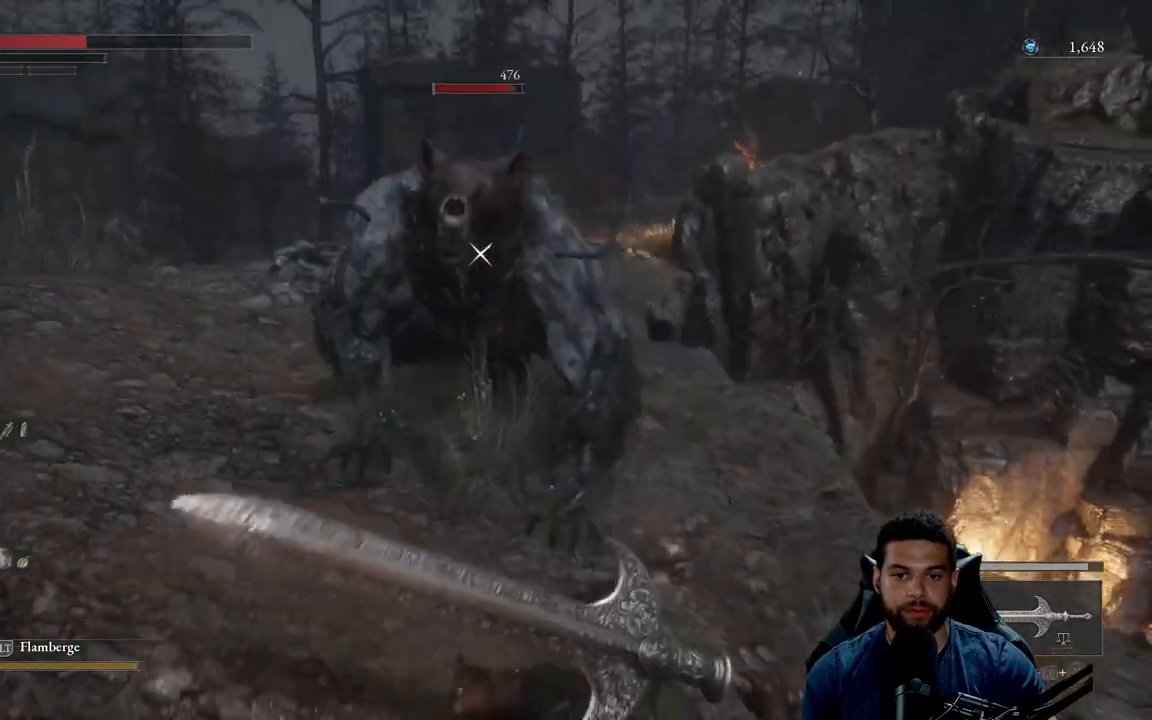
{"buttons": [], "left_stick": "down-right", "right_stick": "center", "events": [[233, "left_stick", "down-right"]]}
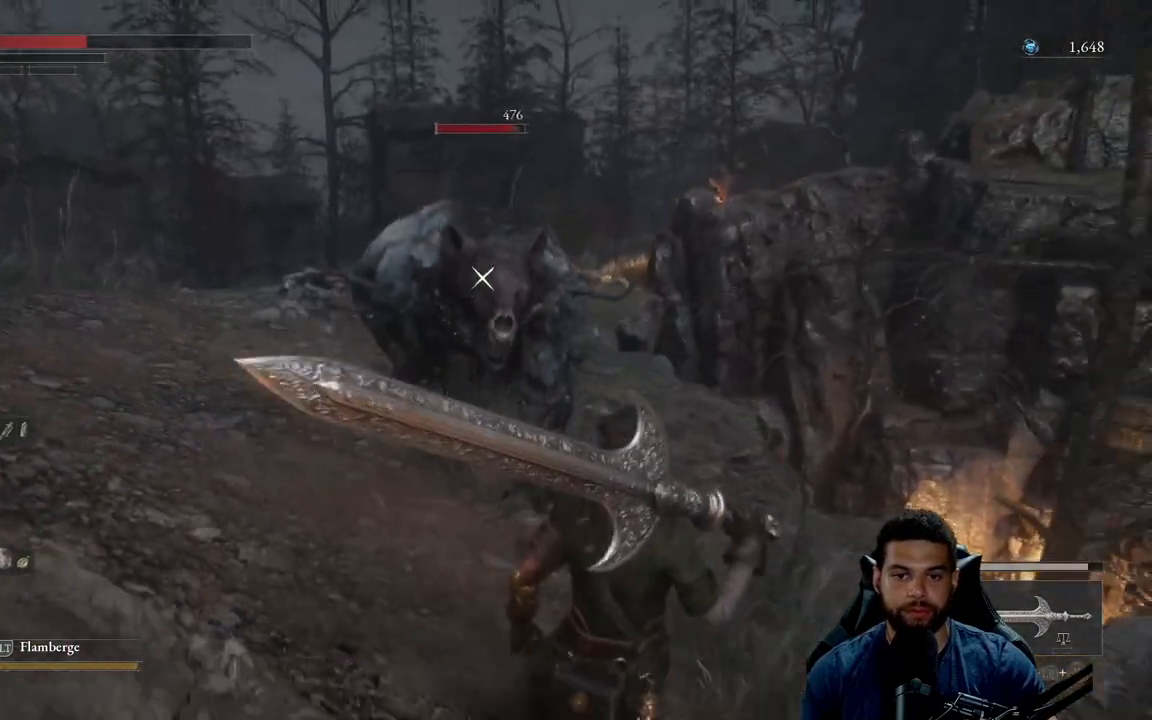
{"buttons": [], "left_stick": "down-right", "right_stick": "center", "events": []}
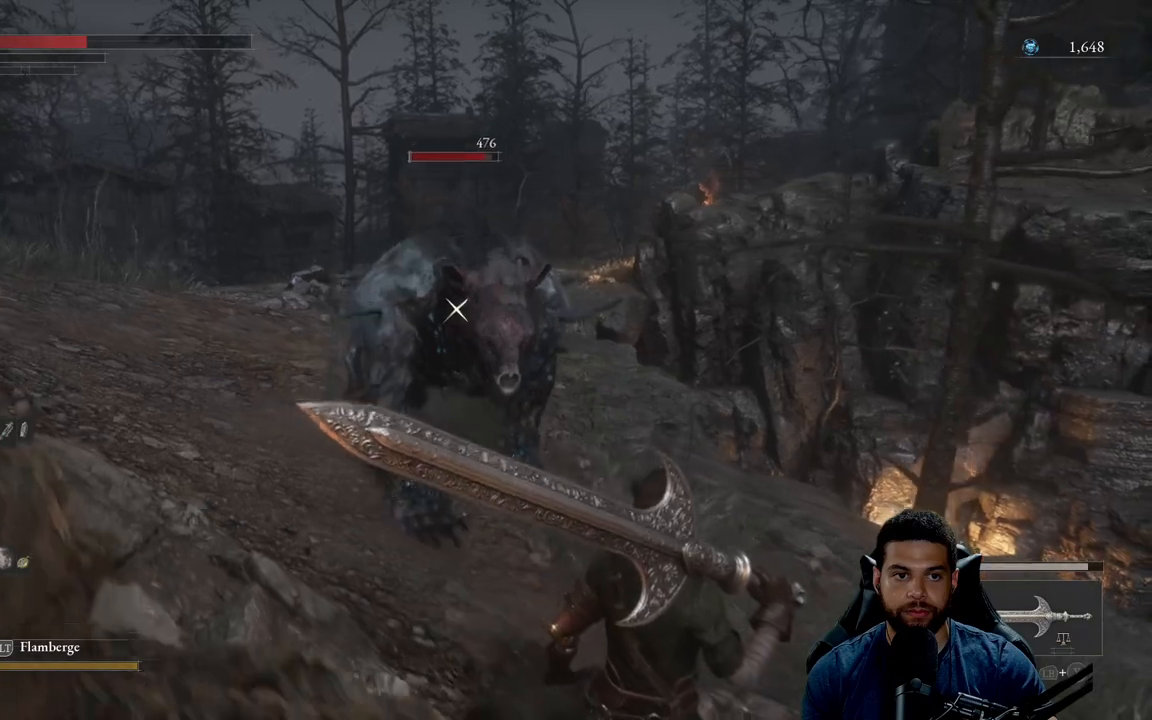
{"buttons": ["R2"], "left_stick": "center", "right_stick": "center", "events": [[267, "left_stick", "up-right"], [283, "R2", "down"], [367, "left_stick", "center"]]}
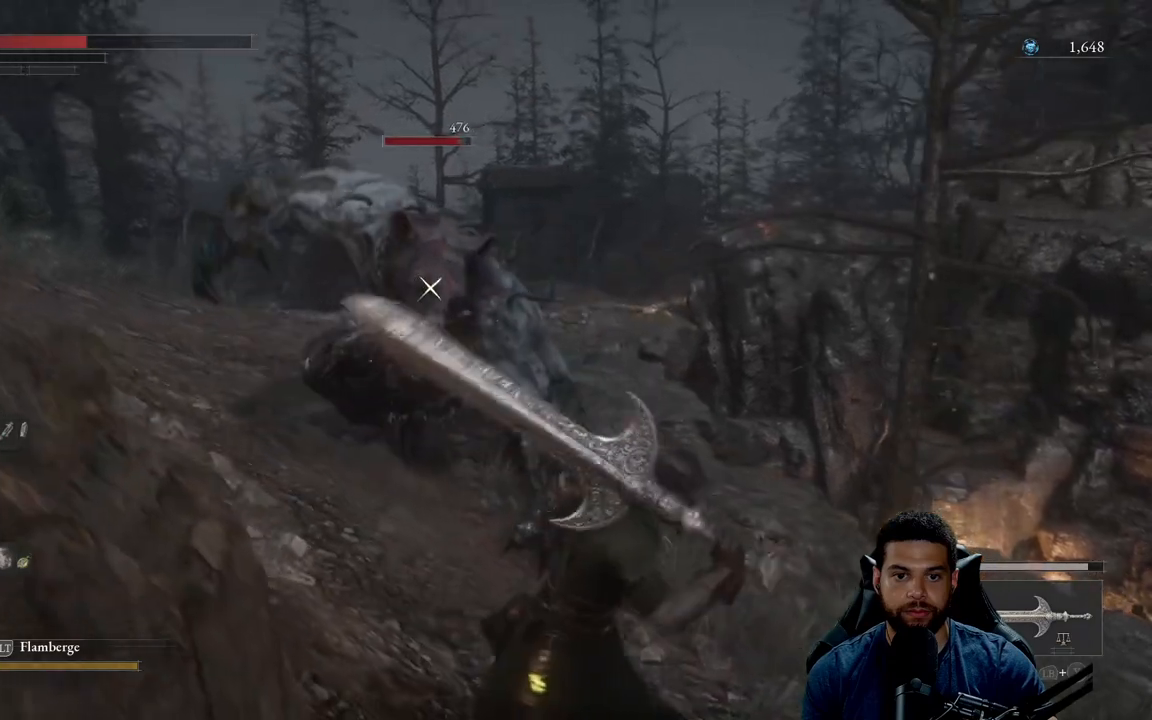
{"buttons": ["R2"], "left_stick": "down-right", "right_stick": "center", "events": [[183, "left_stick", "down-right"]]}
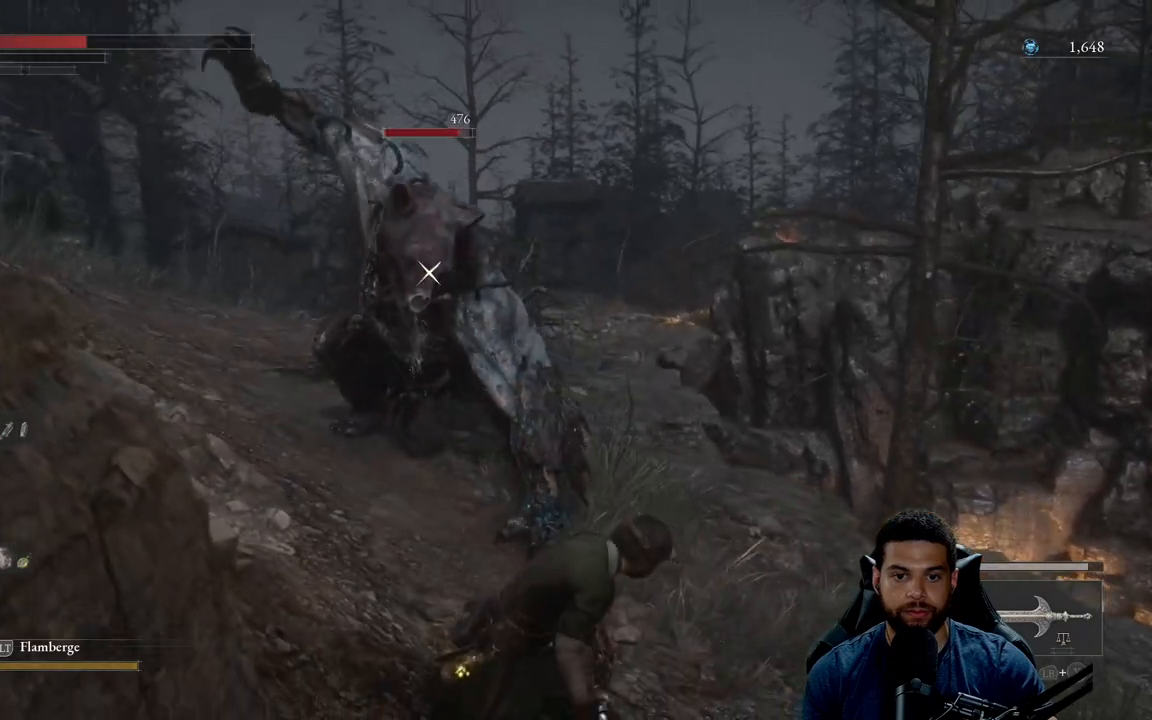
{"buttons": ["R2"], "left_stick": "down-right", "right_stick": "center", "events": []}
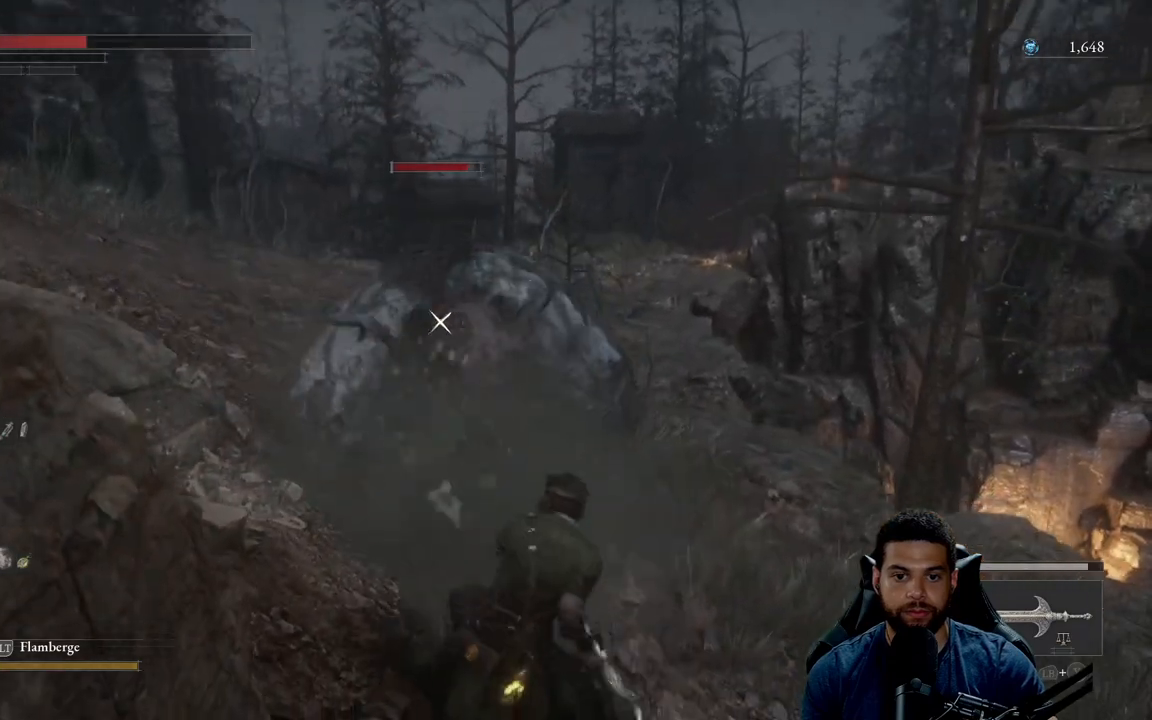
{"buttons": ["R2"], "left_stick": "down-right", "right_stick": "center", "events": []}
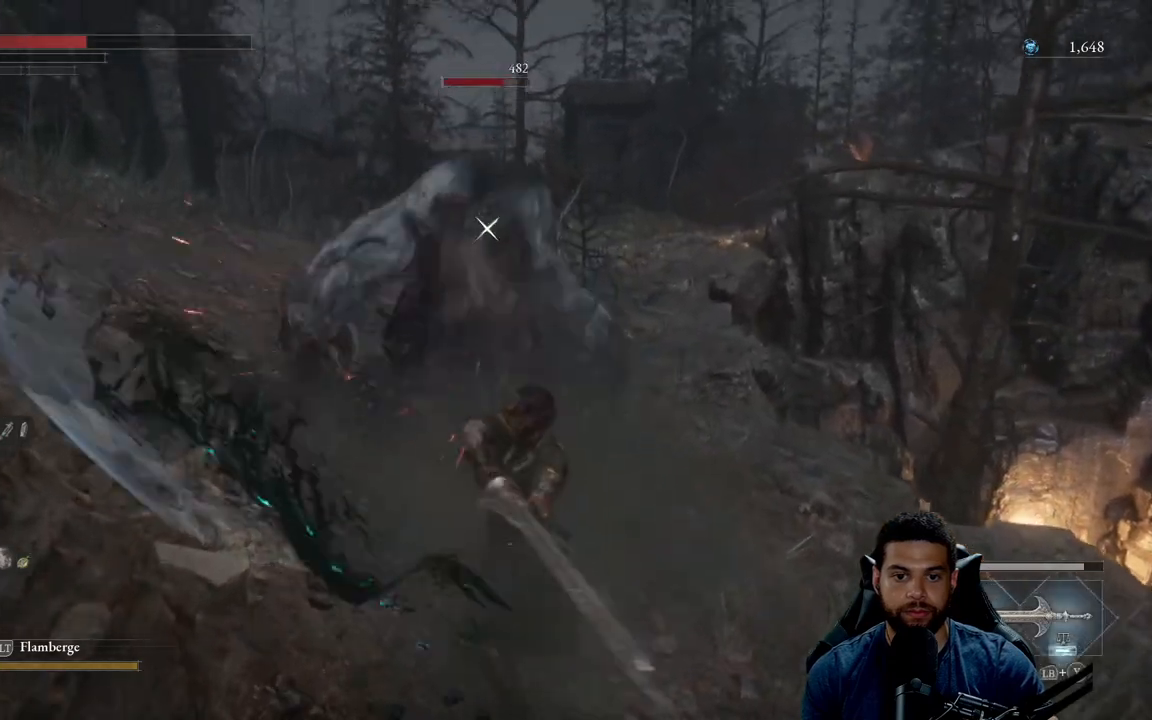
{"buttons": [], "left_stick": "down-right", "right_stick": "center", "events": [[250, "R2", "up"], [383, "B", "down"], [450, "B", "up"]]}
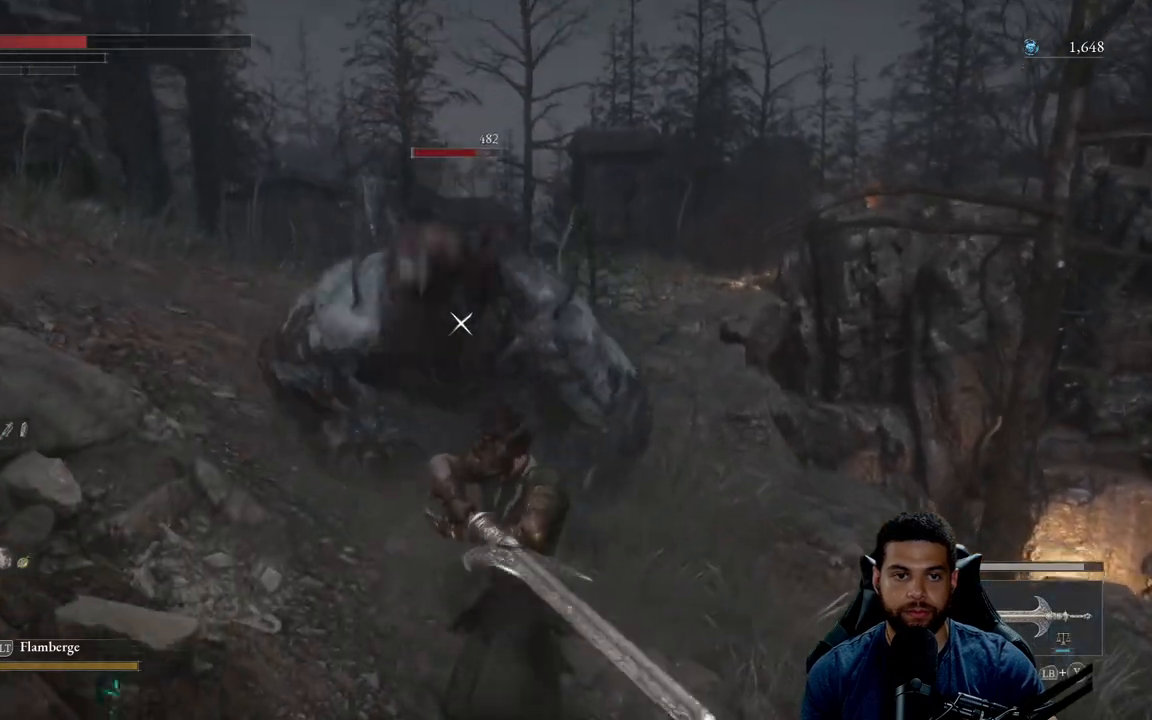
{"buttons": [], "left_stick": "down", "right_stick": "center", "events": [[400, "left_stick", "down"]]}
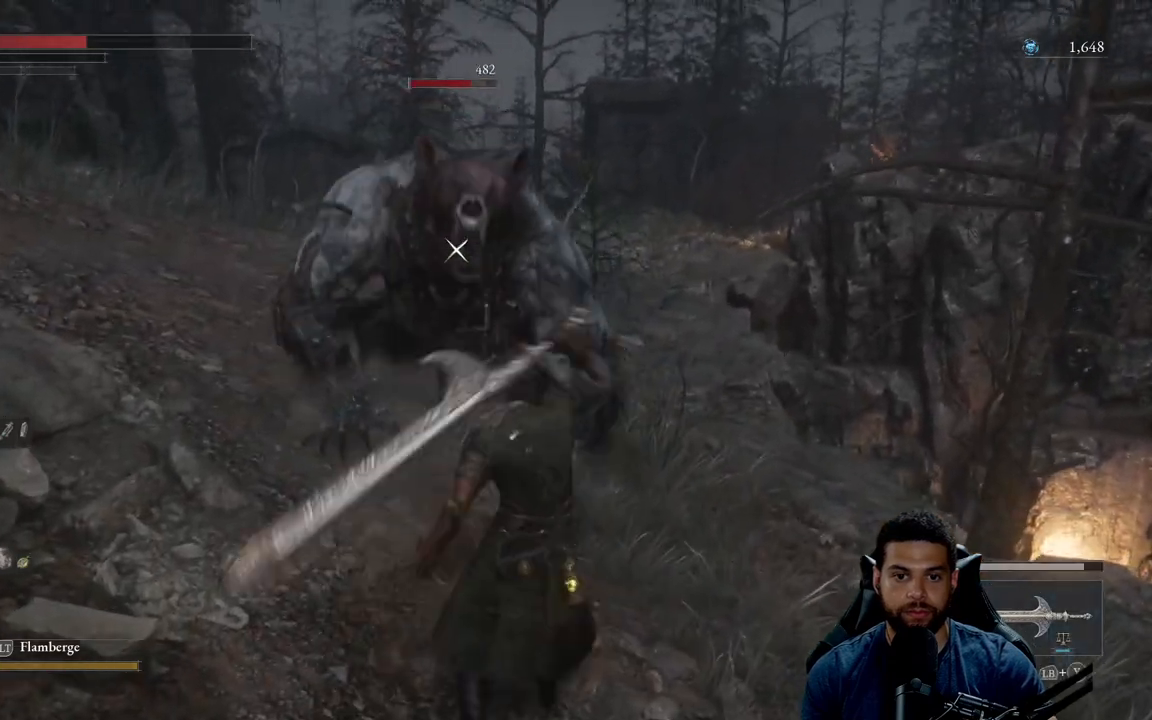
{"buttons": [], "left_stick": "down", "right_stick": "center", "events": []}
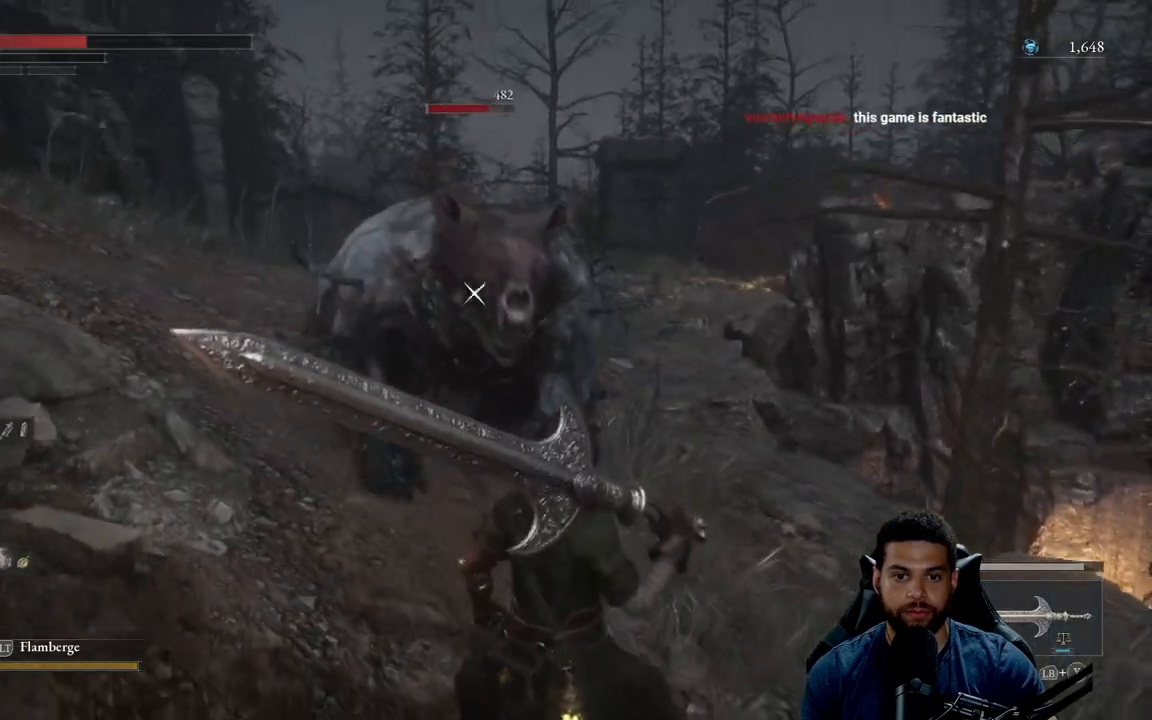
{"buttons": [], "left_stick": "down", "right_stick": "center", "events": [[233, "Y", "down"], [317, "Y", "up"]]}
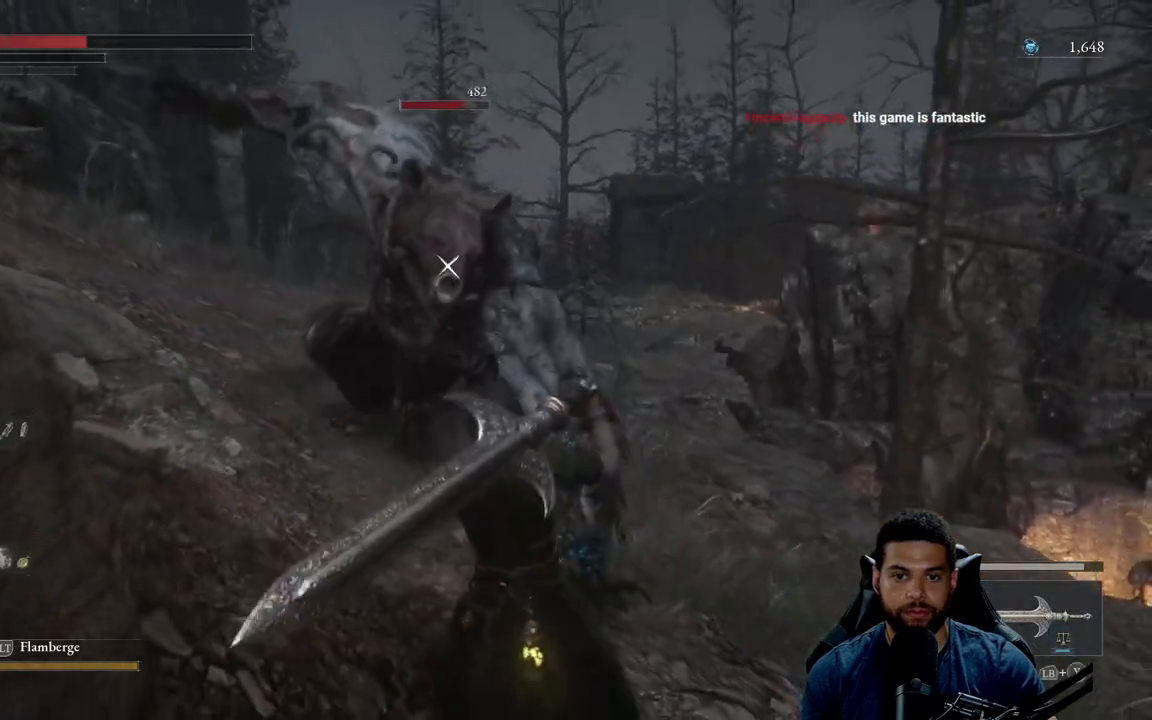
{"buttons": [], "left_stick": "down-right", "right_stick": "center", "events": [[83, "left_stick", "up-right"], [250, "left_stick", "down-right"]]}
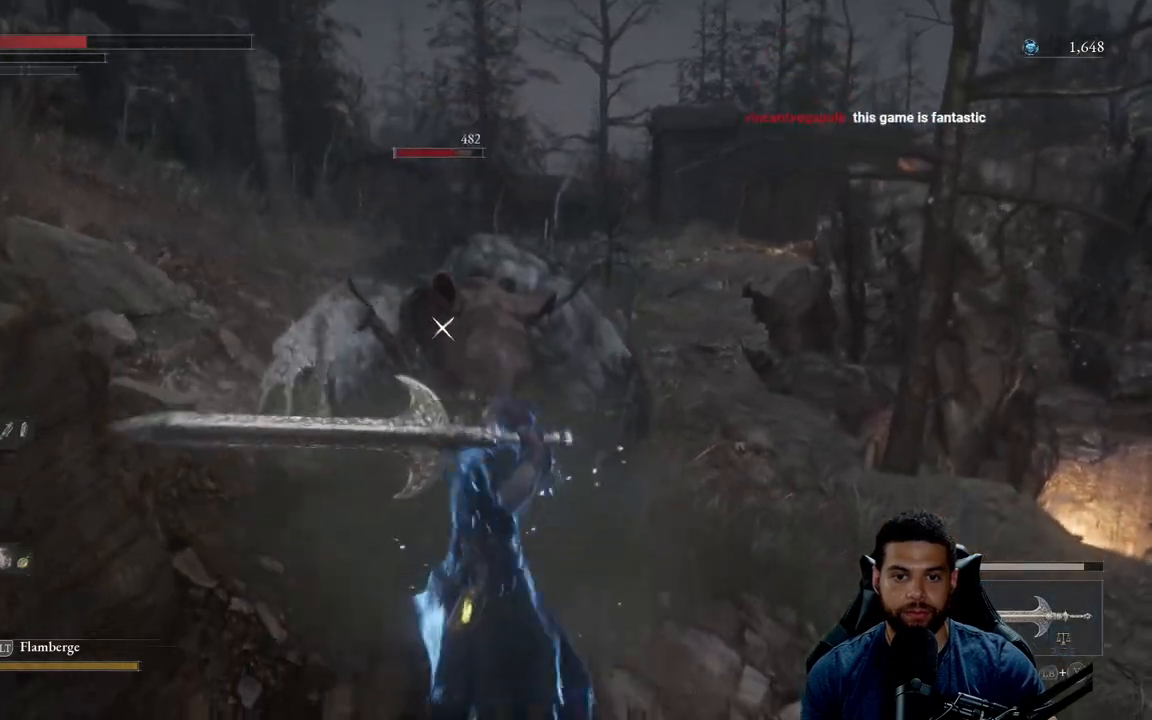
{"buttons": [], "left_stick": "down-right", "right_stick": "center", "events": []}
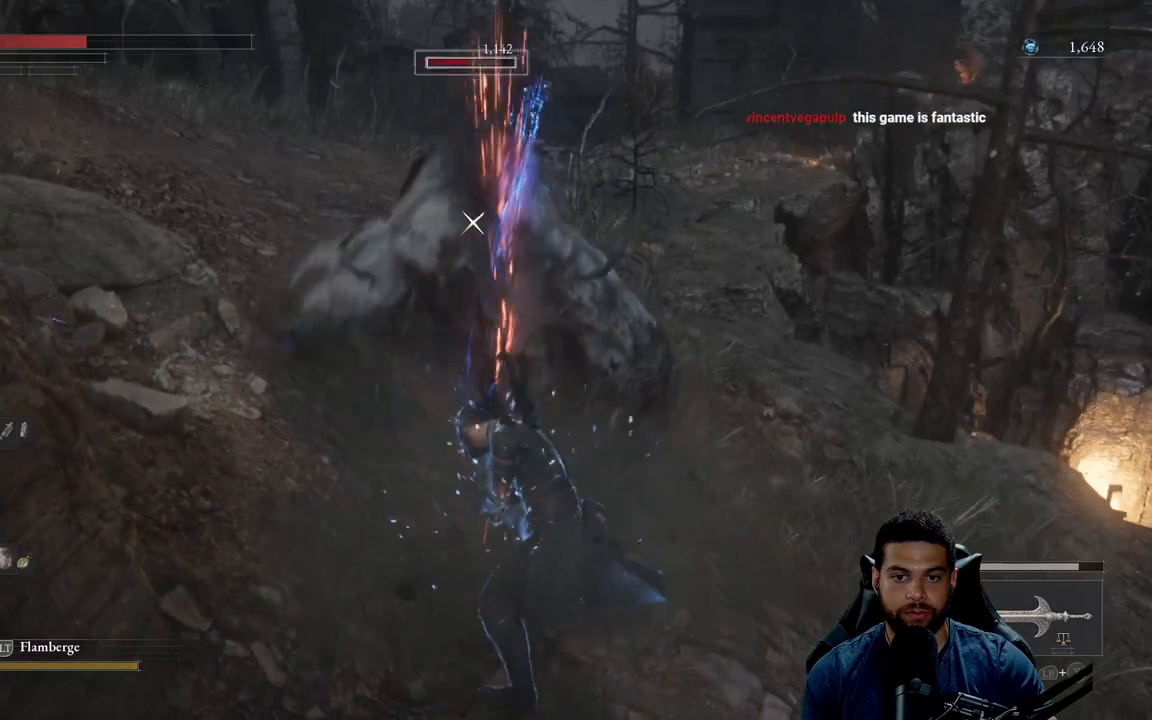
{"buttons": [], "left_stick": "down-right", "right_stick": "center", "events": []}
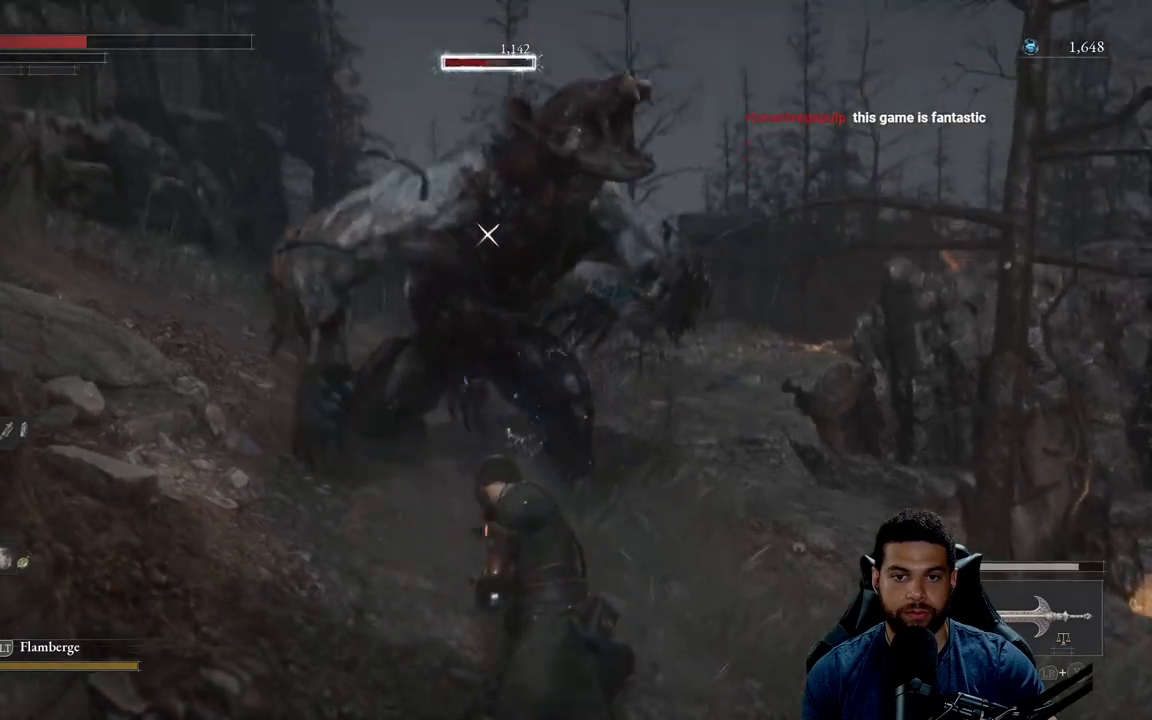
{"buttons": ["R2"], "left_stick": "down-right", "right_stick": "center", "events": [[200, "R2", "down"]]}
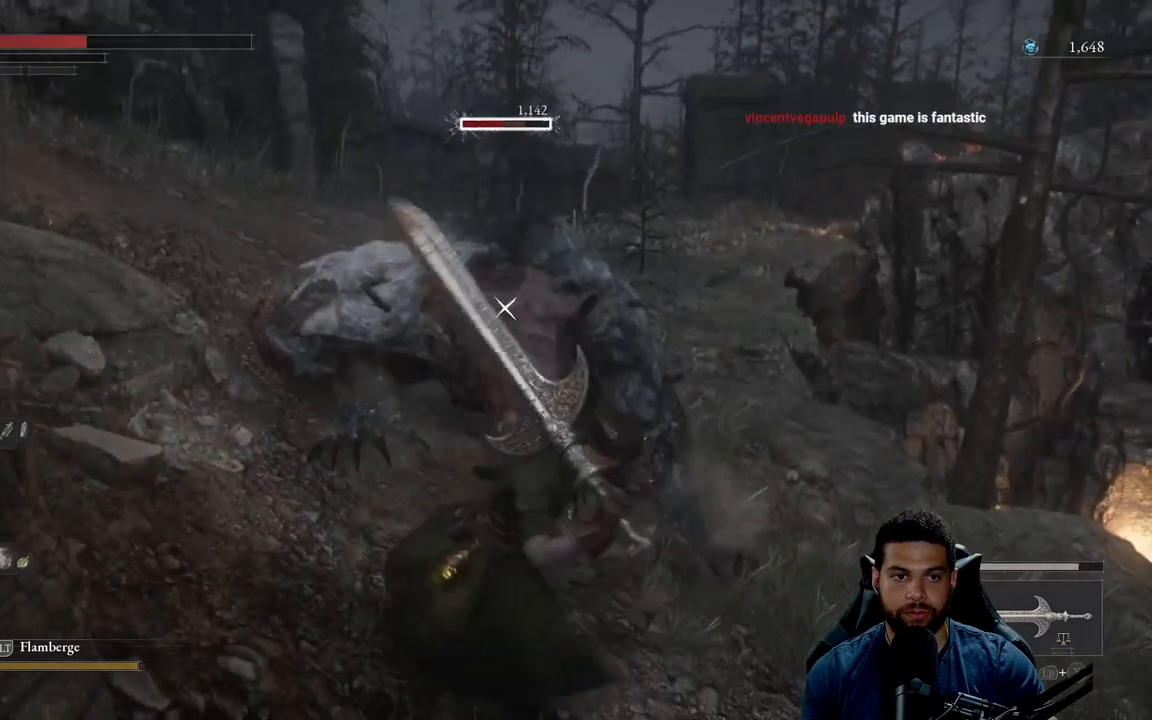
{"buttons": ["R2"], "left_stick": "right", "right_stick": "center", "events": [[483, "left_stick", "right"]]}
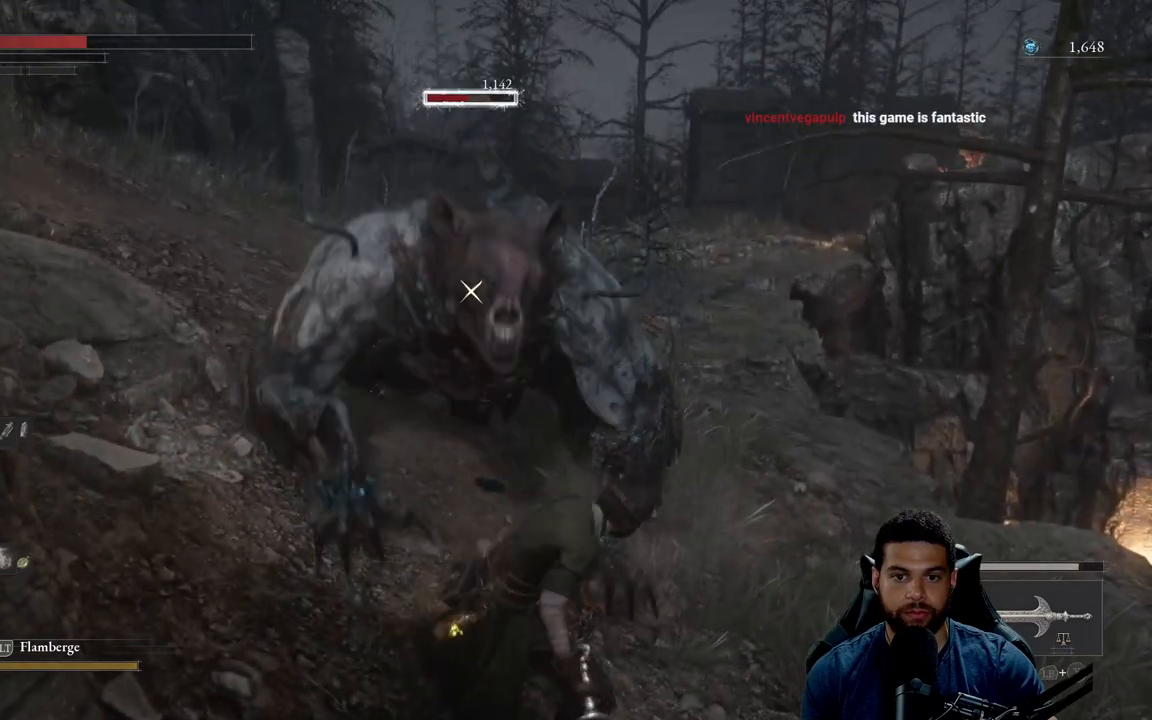
{"buttons": ["R2"], "left_stick": "up", "right_stick": "center", "events": [[167, "left_stick", "up-right"], [367, "left_stick", "up"]]}
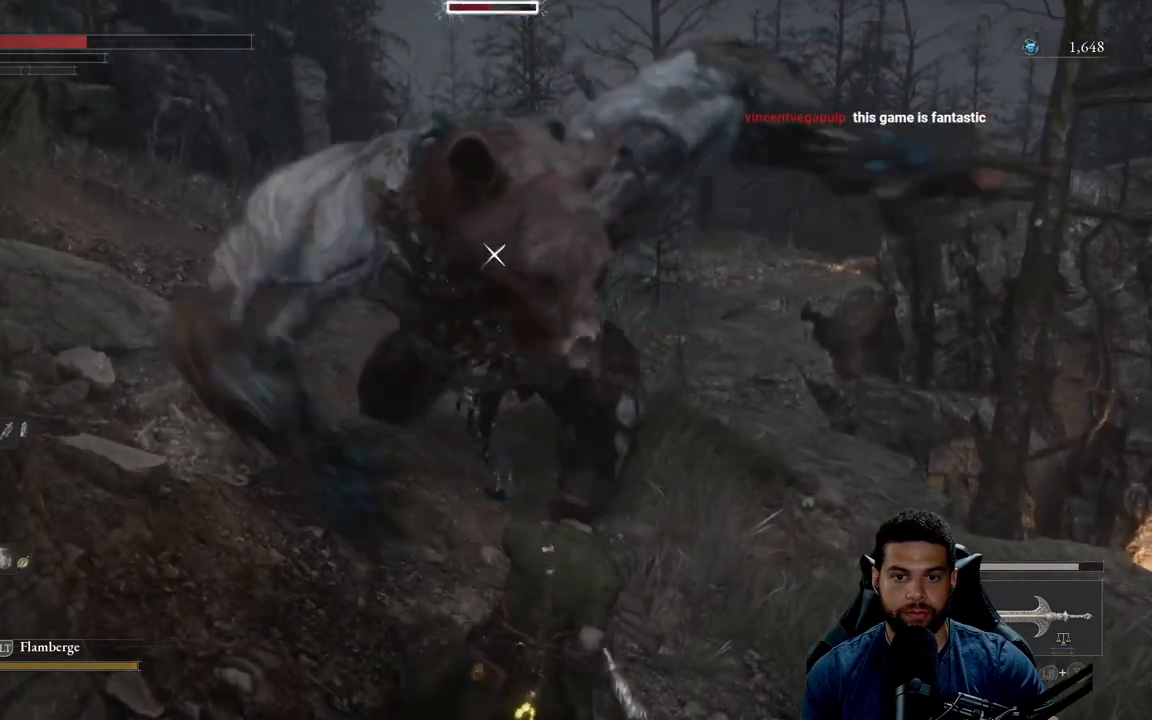
{"buttons": ["R2"], "left_stick": "up", "right_stick": "center", "events": []}
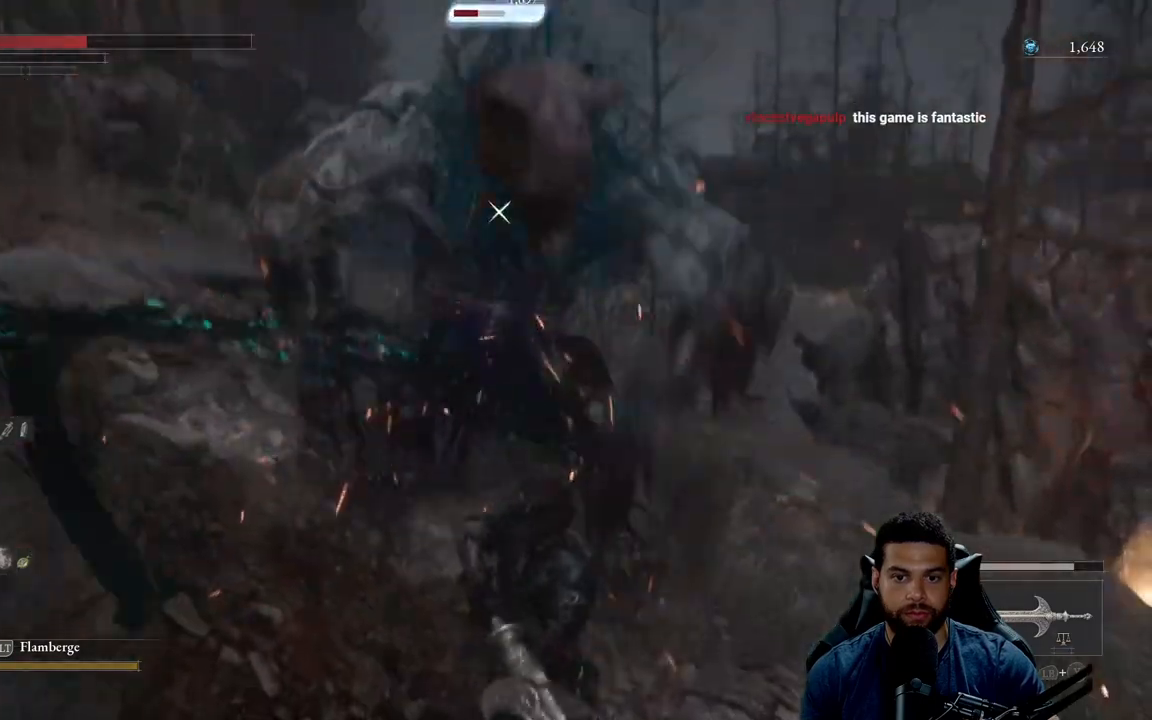
{"buttons": [], "left_stick": "up-left", "right_stick": "center", "events": [[167, "R2", "up"], [417, "left_stick", "up-left"]]}
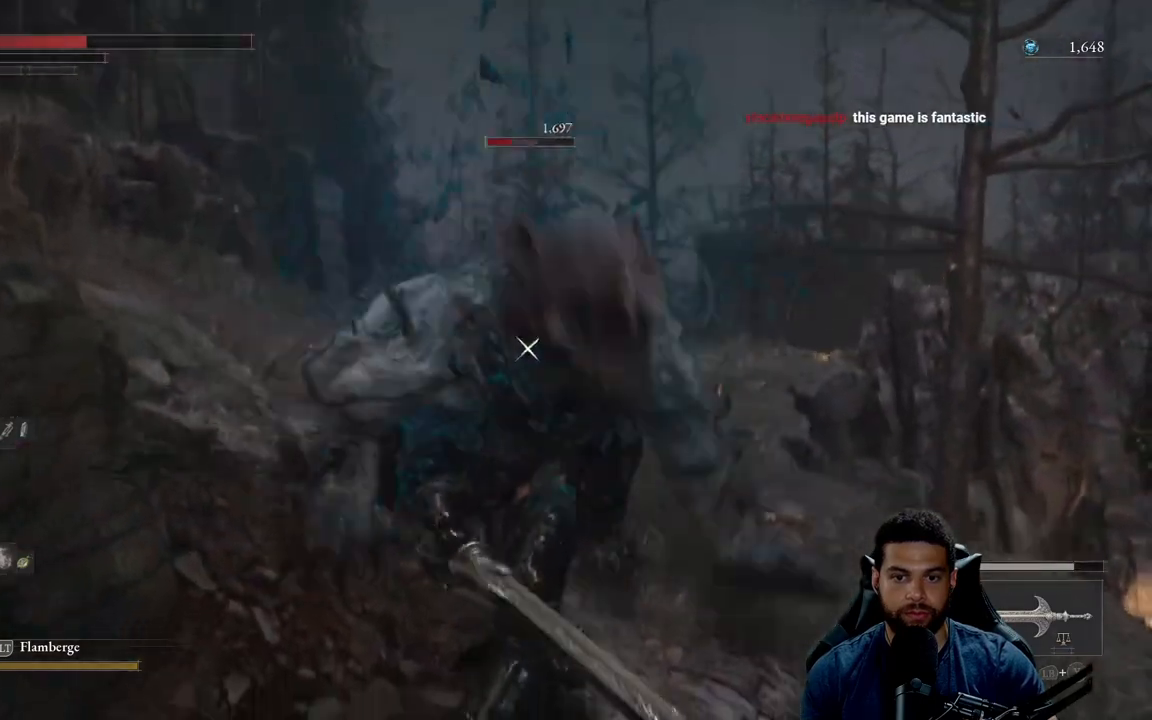
{"buttons": [], "left_stick": "up", "right_stick": "center", "events": [[233, "left_stick", "center"], [433, "left_stick", "up"]]}
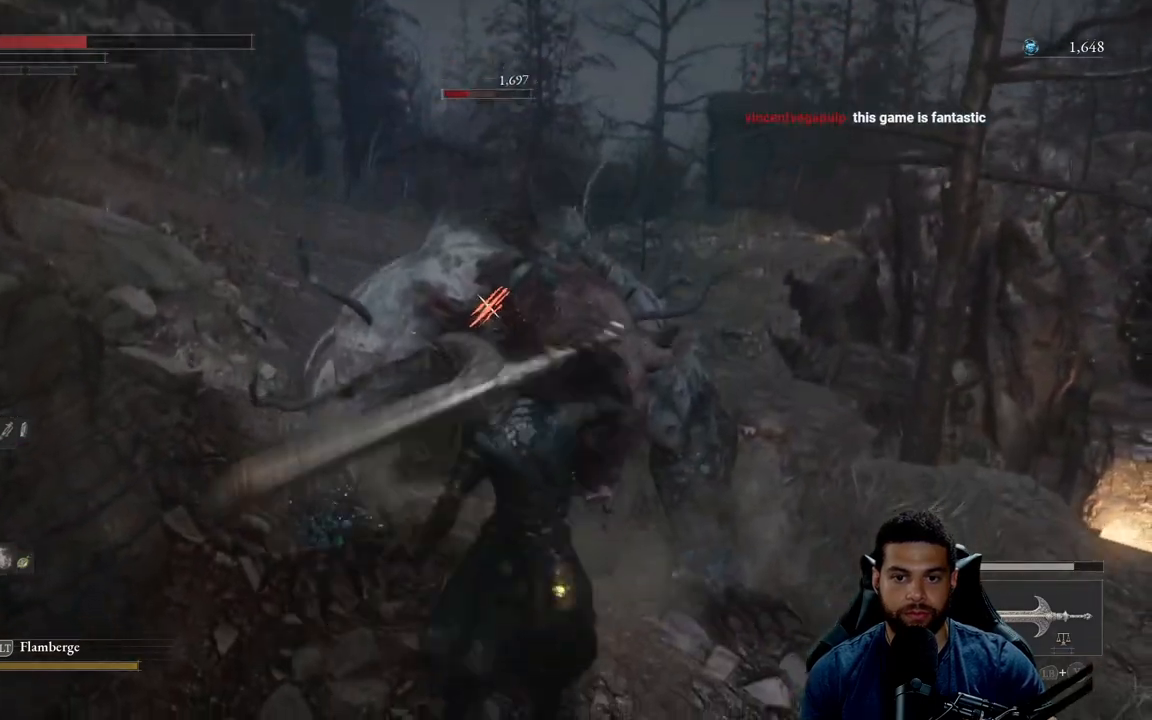
{"buttons": [], "left_stick": "center", "right_stick": "center", "events": [[383, "left_stick", "center"]]}
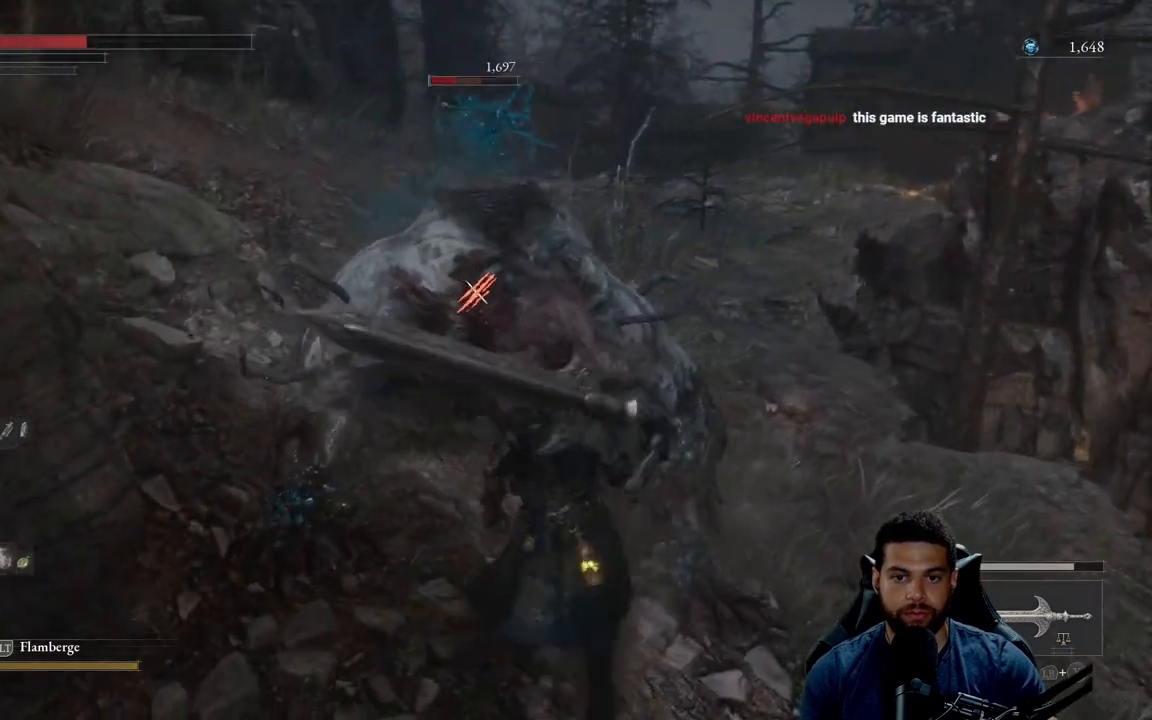
{"buttons": [], "left_stick": "center", "right_stick": "center", "events": [[50, "R1", "down"], [133, "R1", "up"]]}
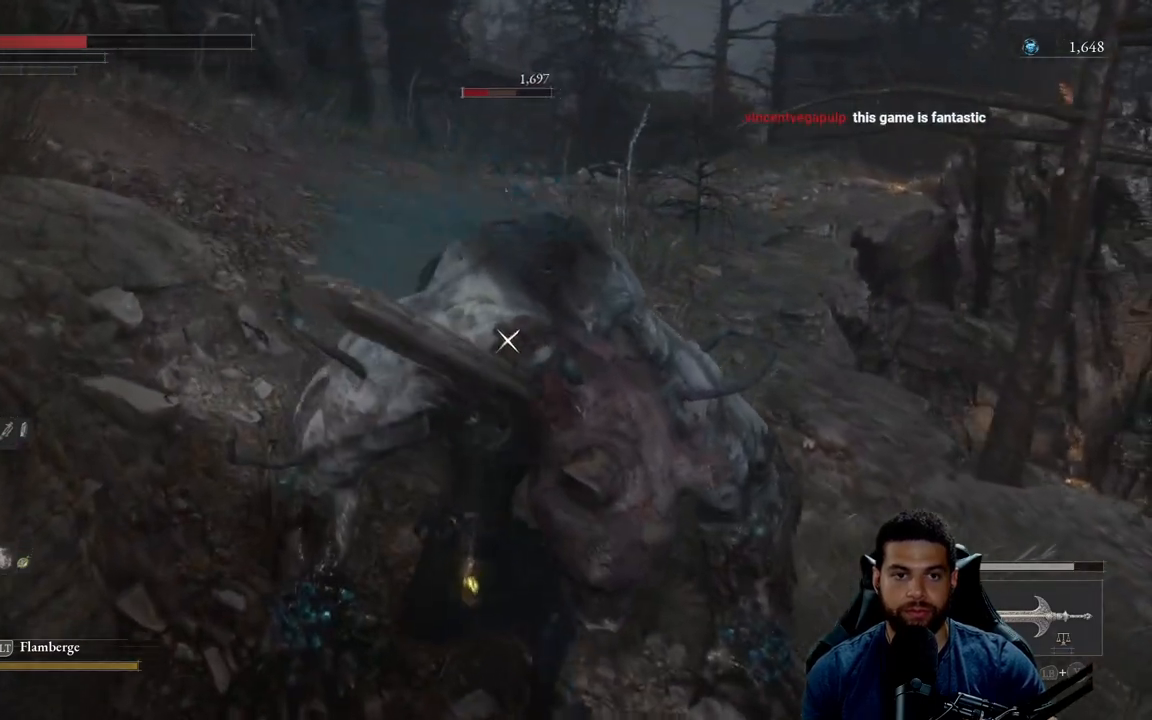
{"buttons": [], "left_stick": "center", "right_stick": "center", "events": [[317, "left_stick", "left"], [500, "left_stick", "center"]]}